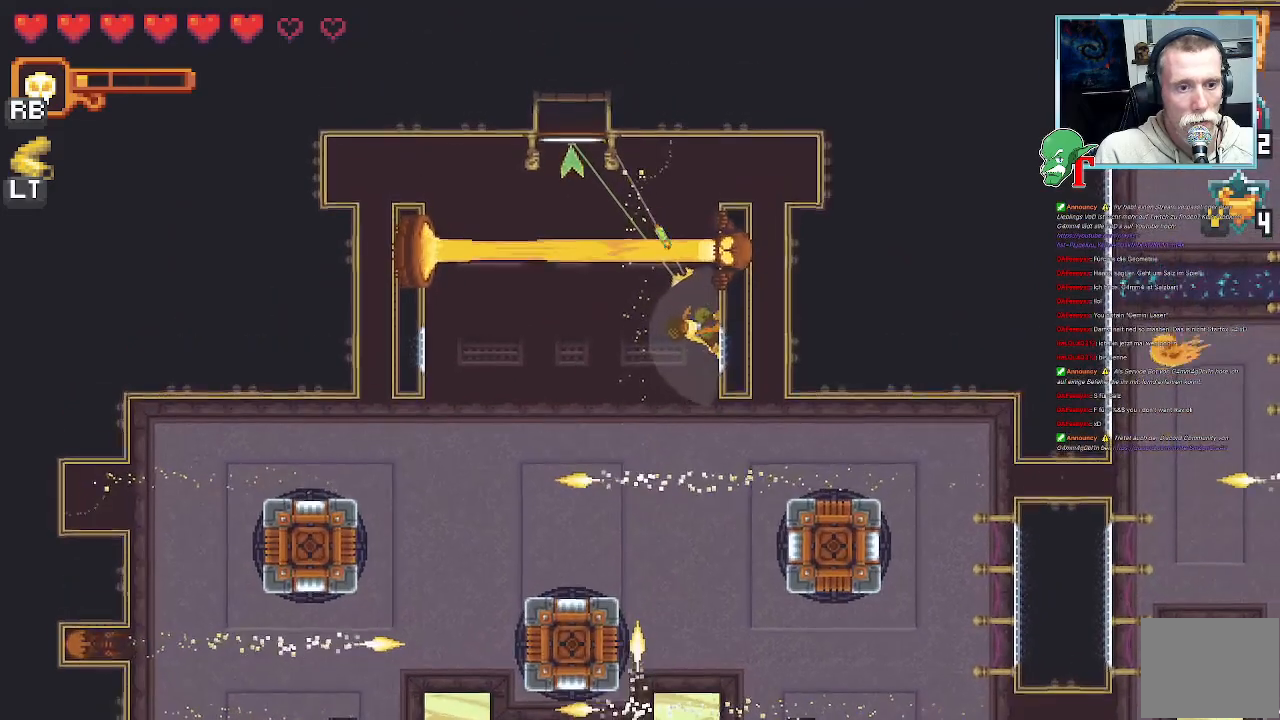
Gameplay with a controller (PlayStation layout); each line is a JSON object with the inputs held at the frame after it. "events" lists button and stick changes between this image and that frame as [ms after this image, input, new state], when the widget could be followed in between.
{"buttons": [], "left_stick": "up-left", "right_stick": "center", "events": []}
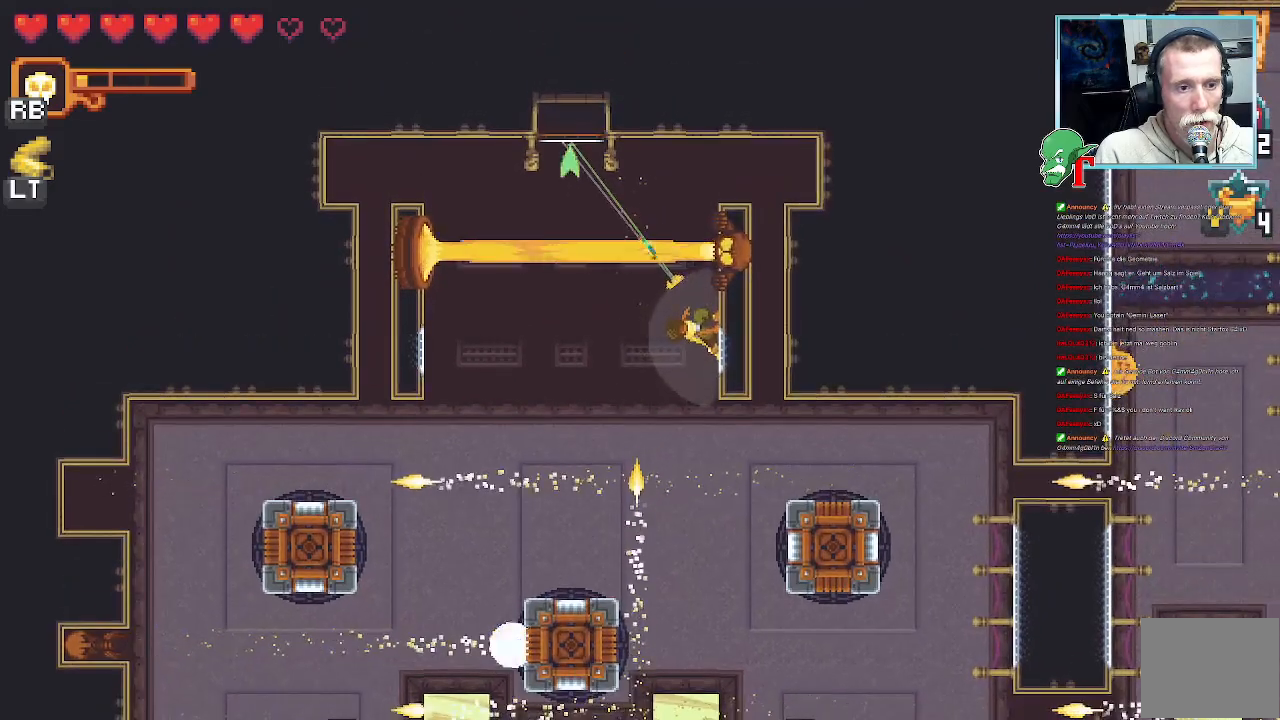
{"buttons": [], "left_stick": "up-left", "right_stick": "center", "events": []}
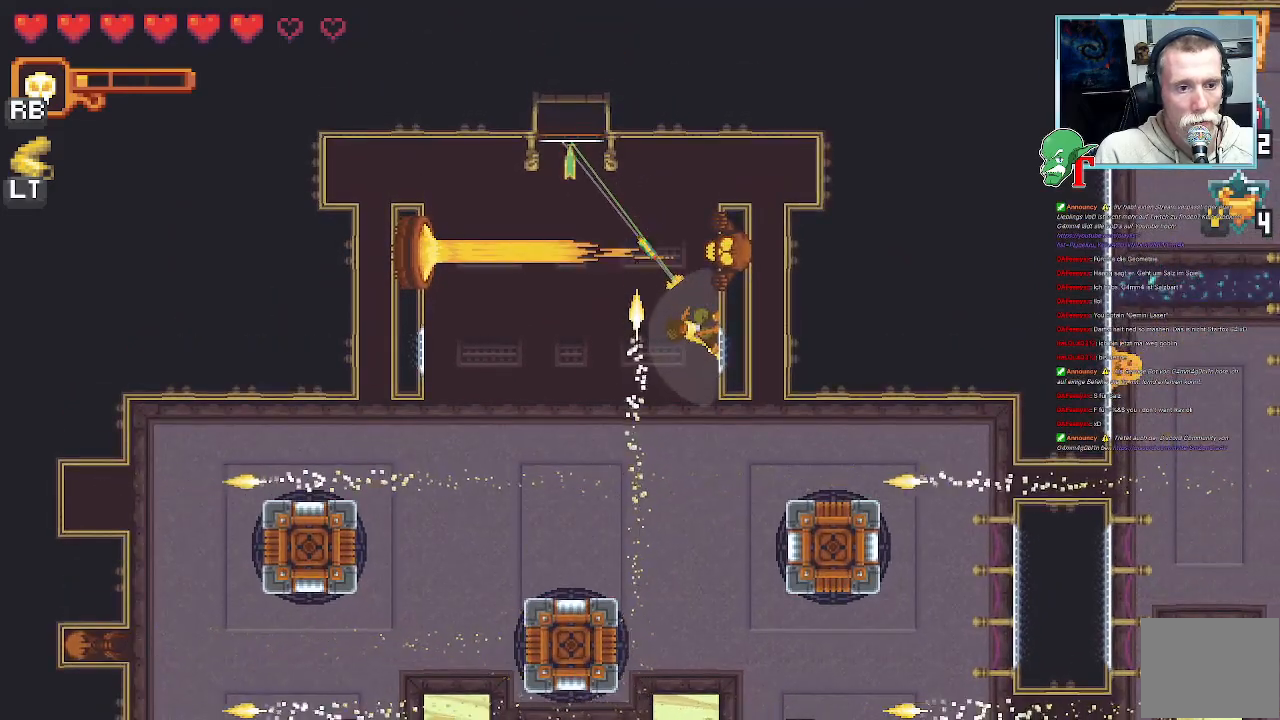
{"buttons": [], "left_stick": "up-left", "right_stick": "center", "events": []}
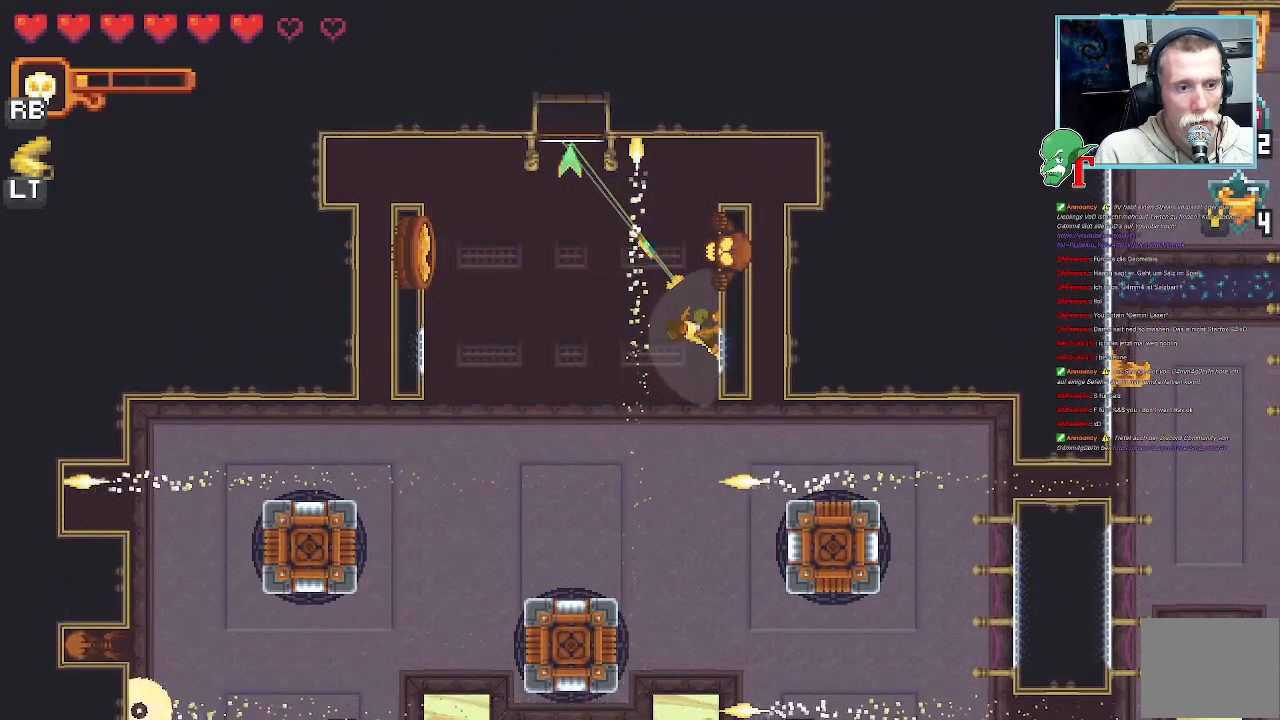
{"buttons": ["CROSS"], "left_stick": "center", "right_stick": "center", "events": [[134, "CROSS", "down"], [302, "CROSS", "up"], [352, "left_stick", "center"], [386, "CROSS", "down"]]}
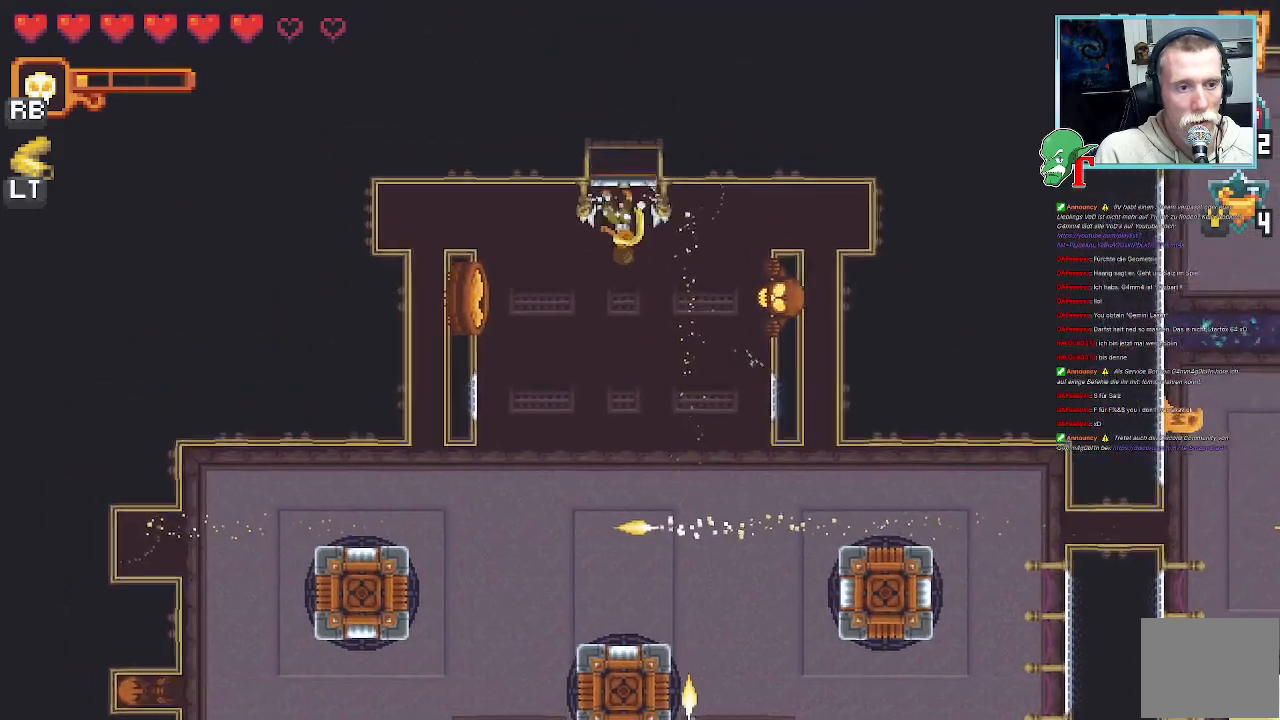
{"buttons": [], "left_stick": "center", "right_stick": "center", "events": [[100, "CROSS", "up"]]}
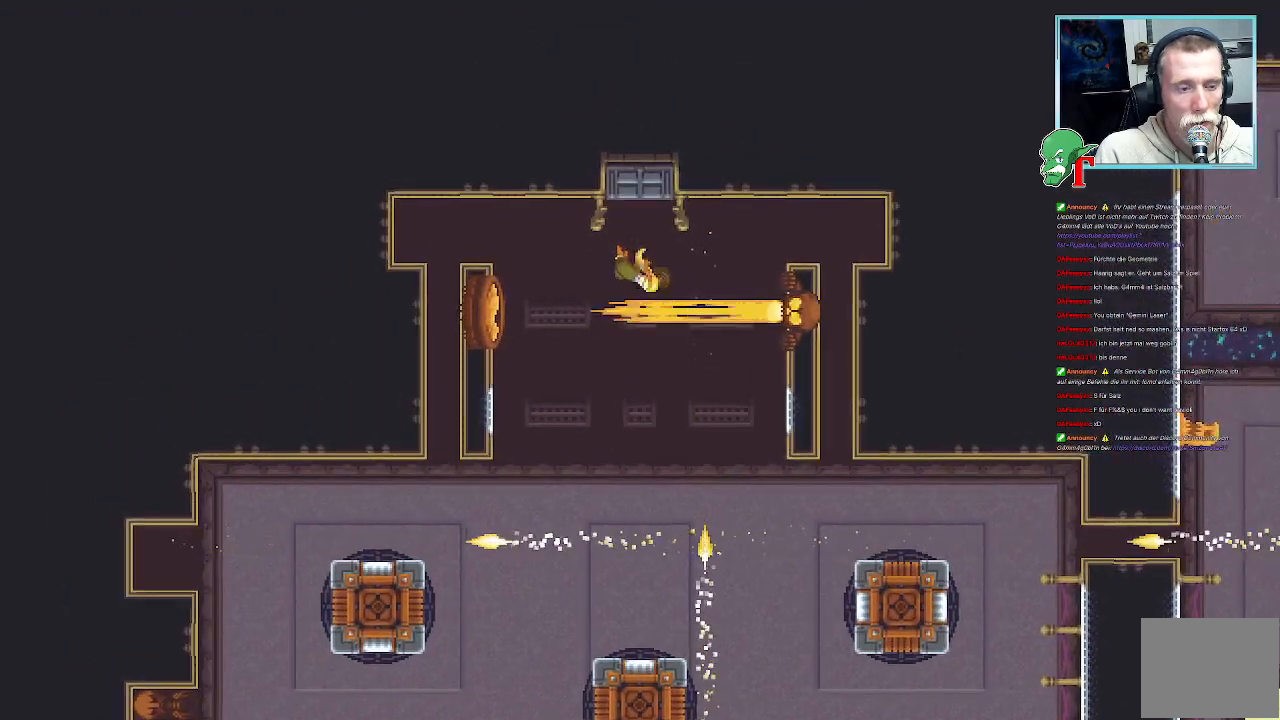
{"buttons": [], "left_stick": "center", "right_stick": "center", "events": []}
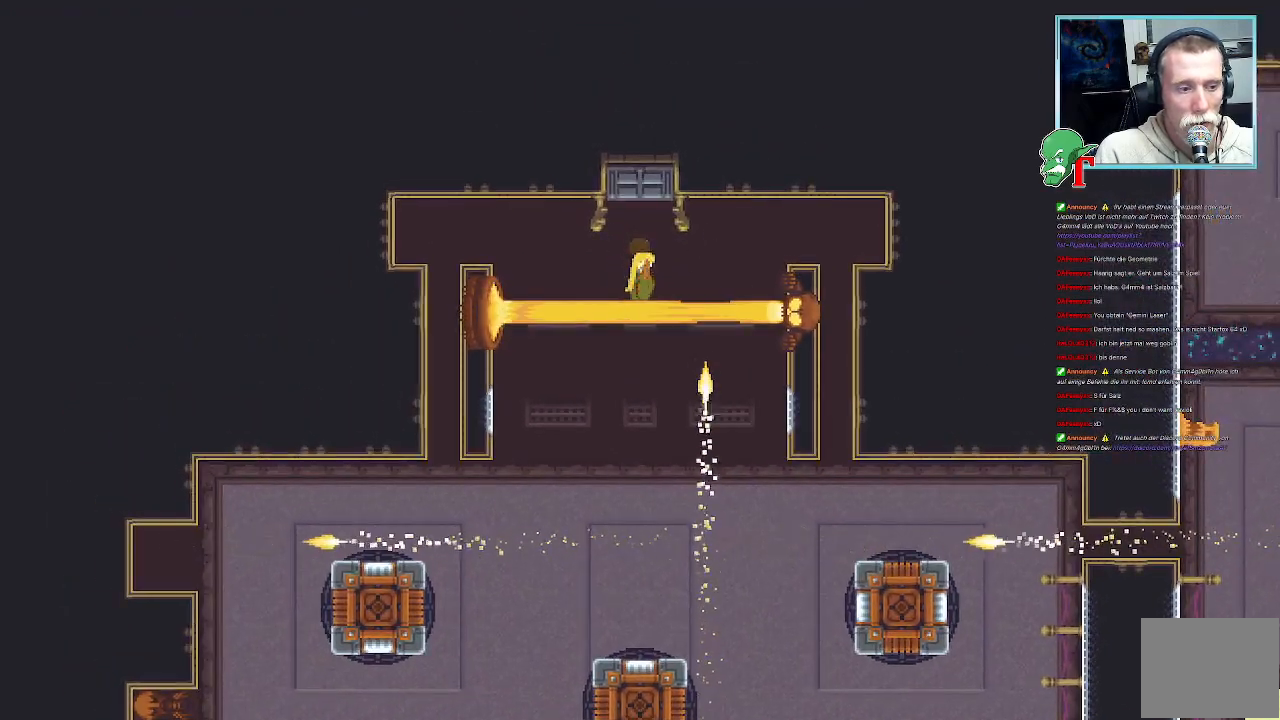
{"buttons": [], "left_stick": "center", "right_stick": "center", "events": []}
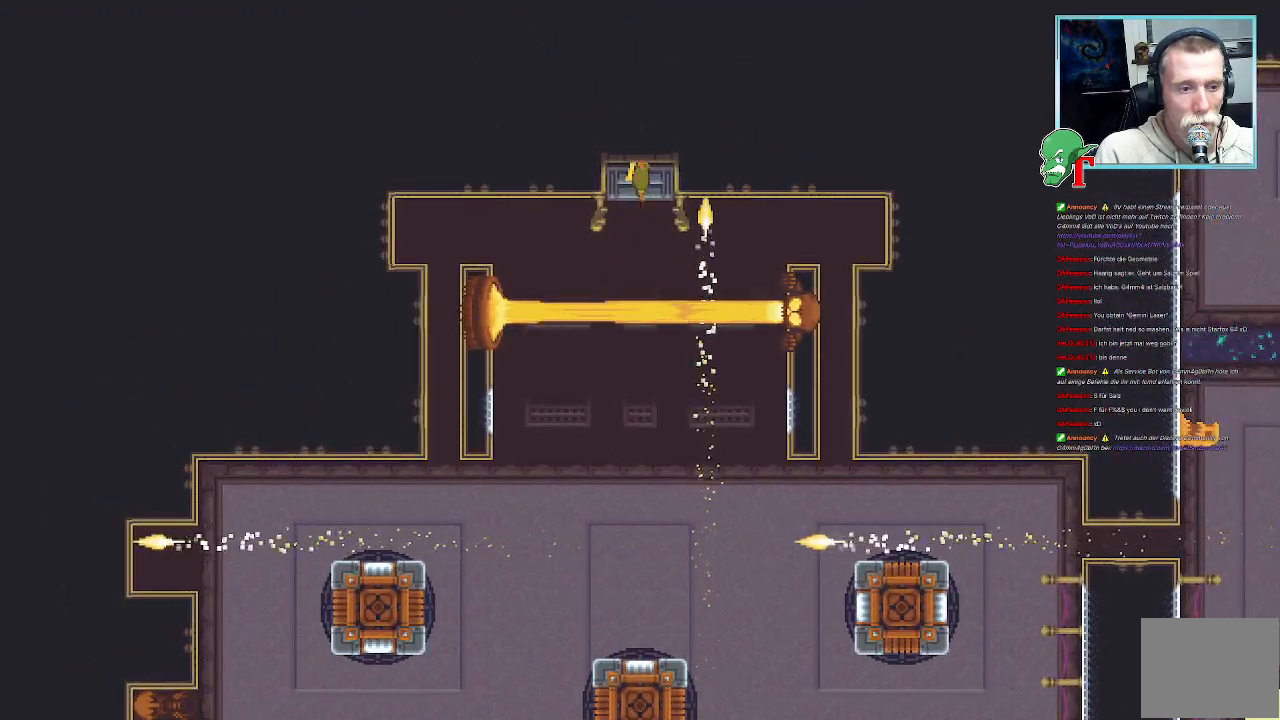
{"buttons": [], "left_stick": "center", "right_stick": "center", "events": []}
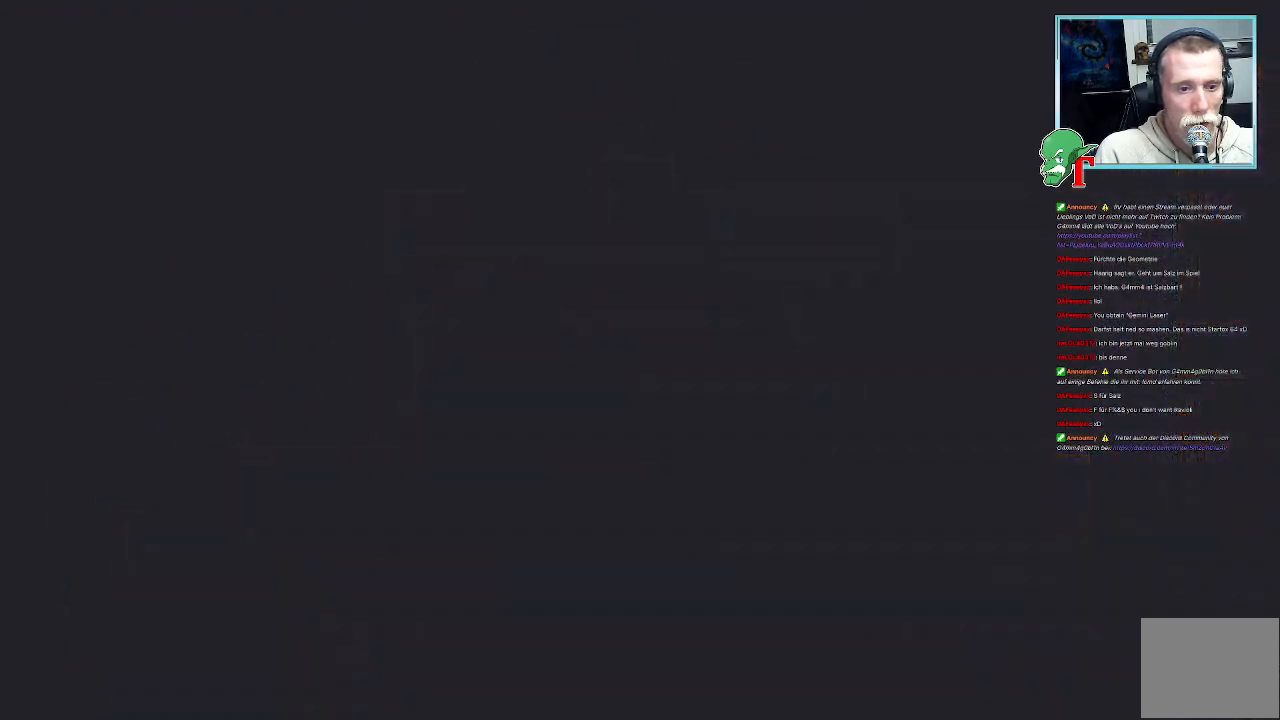
{"buttons": [], "left_stick": "center", "right_stick": "center", "events": []}
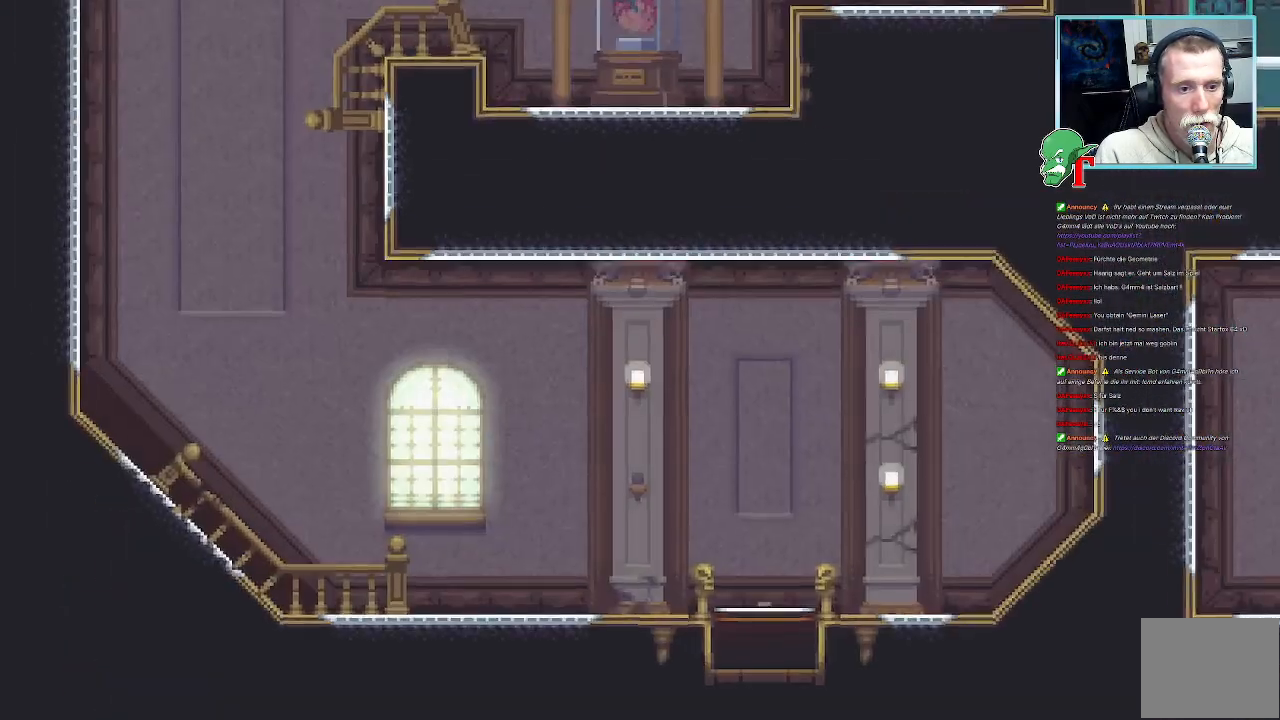
{"buttons": [], "left_stick": "center", "right_stick": "center", "events": []}
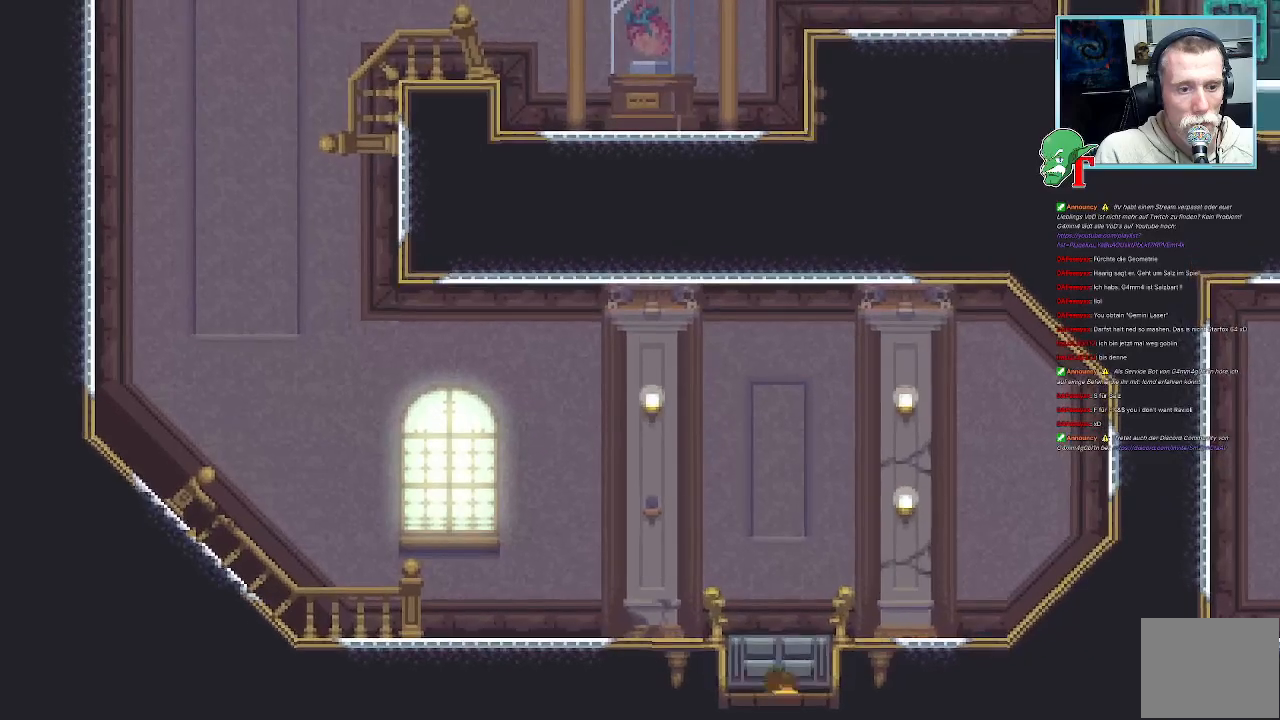
{"buttons": [], "left_stick": "up-left", "right_stick": "center", "events": [[235, "left_stick", "up-left"]]}
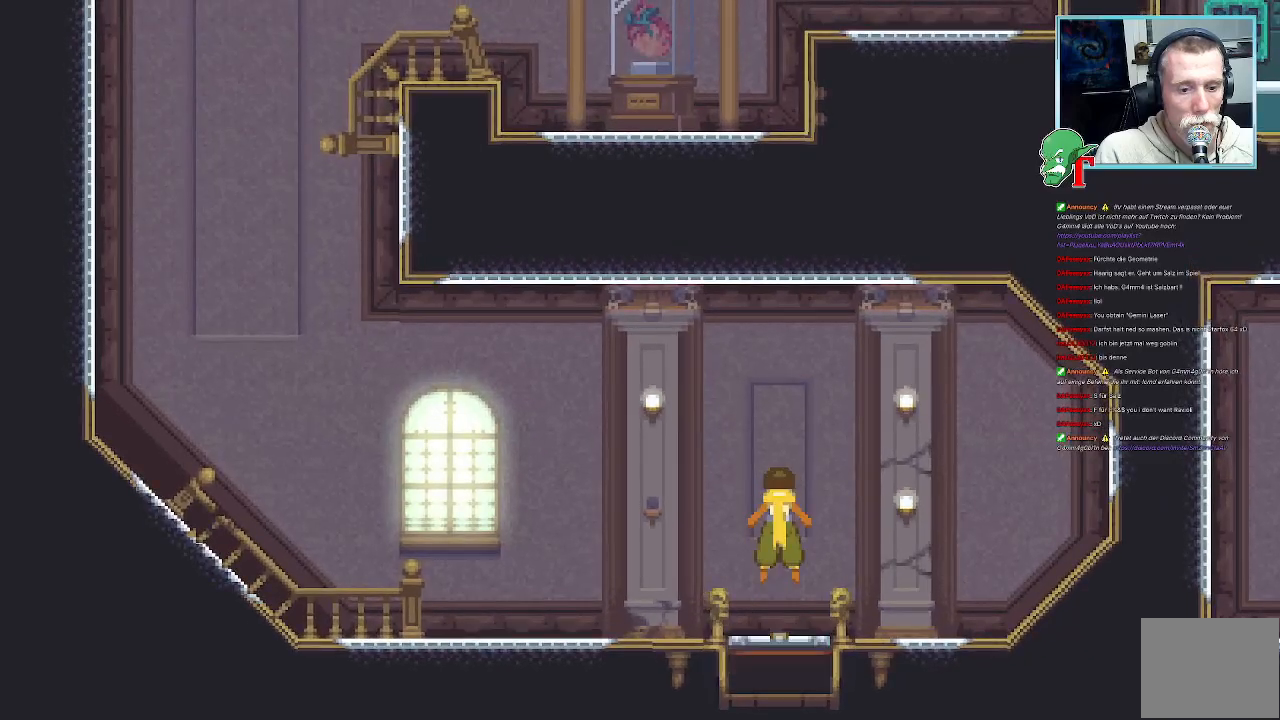
{"buttons": [], "left_stick": "left", "right_stick": "center", "events": [[168, "CROSS", "down"], [336, "CROSS", "up"], [386, "left_stick", "left"]]}
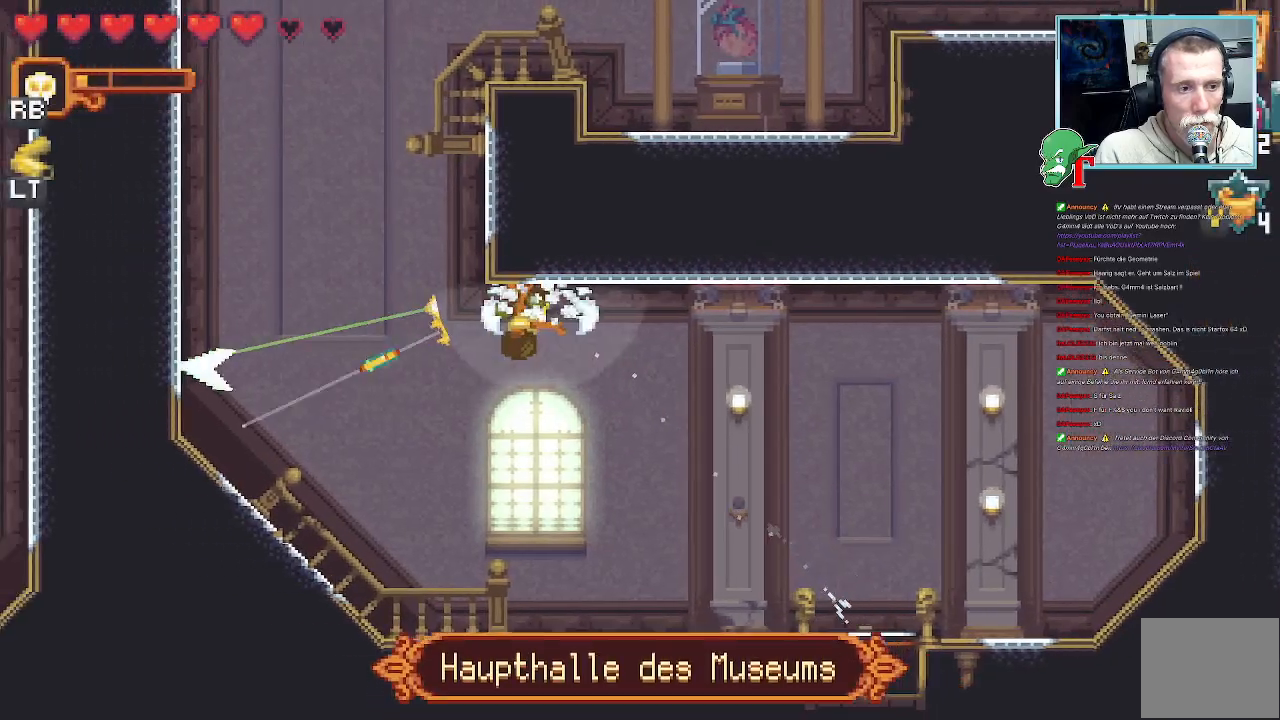
{"buttons": ["CROSS"], "left_stick": "up-left", "right_stick": "center", "events": [[50, "CROSS", "down"], [184, "left_stick", "up-left"], [201, "CROSS", "up"], [487, "CROSS", "down"]]}
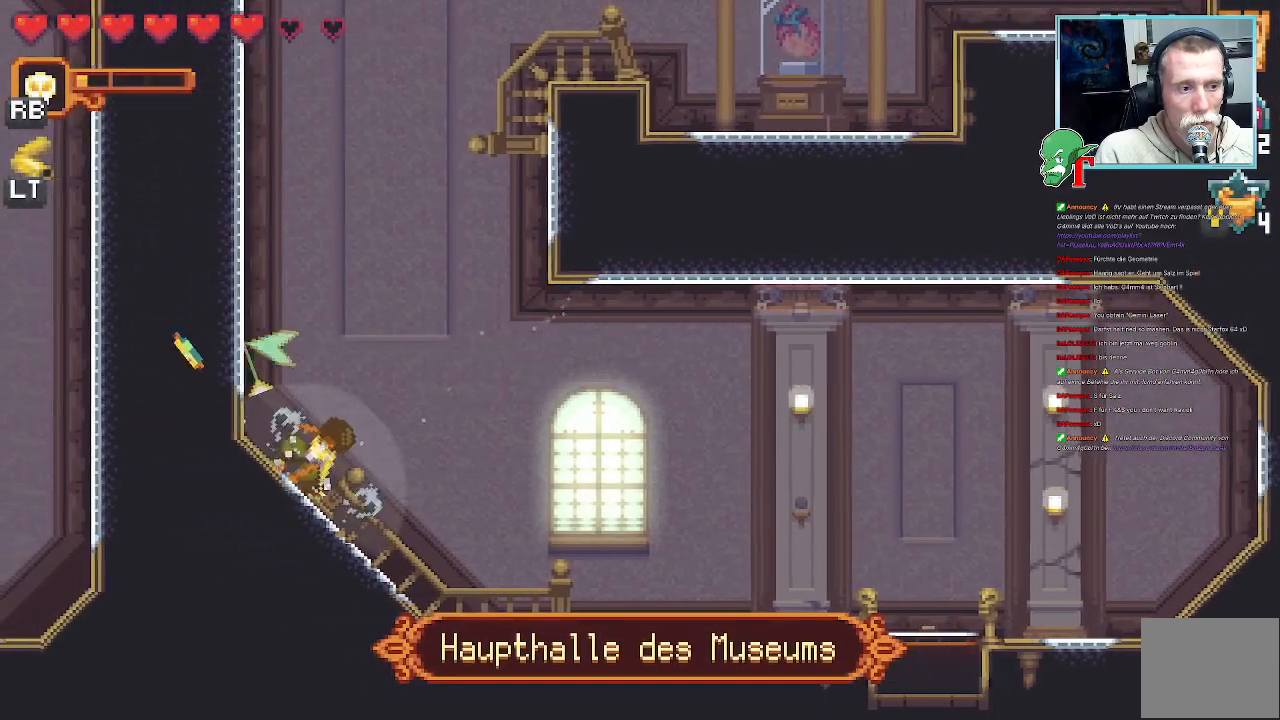
{"buttons": ["CROSS"], "left_stick": "up-right", "right_stick": "center", "events": [[352, "left_stick", "up-right"]]}
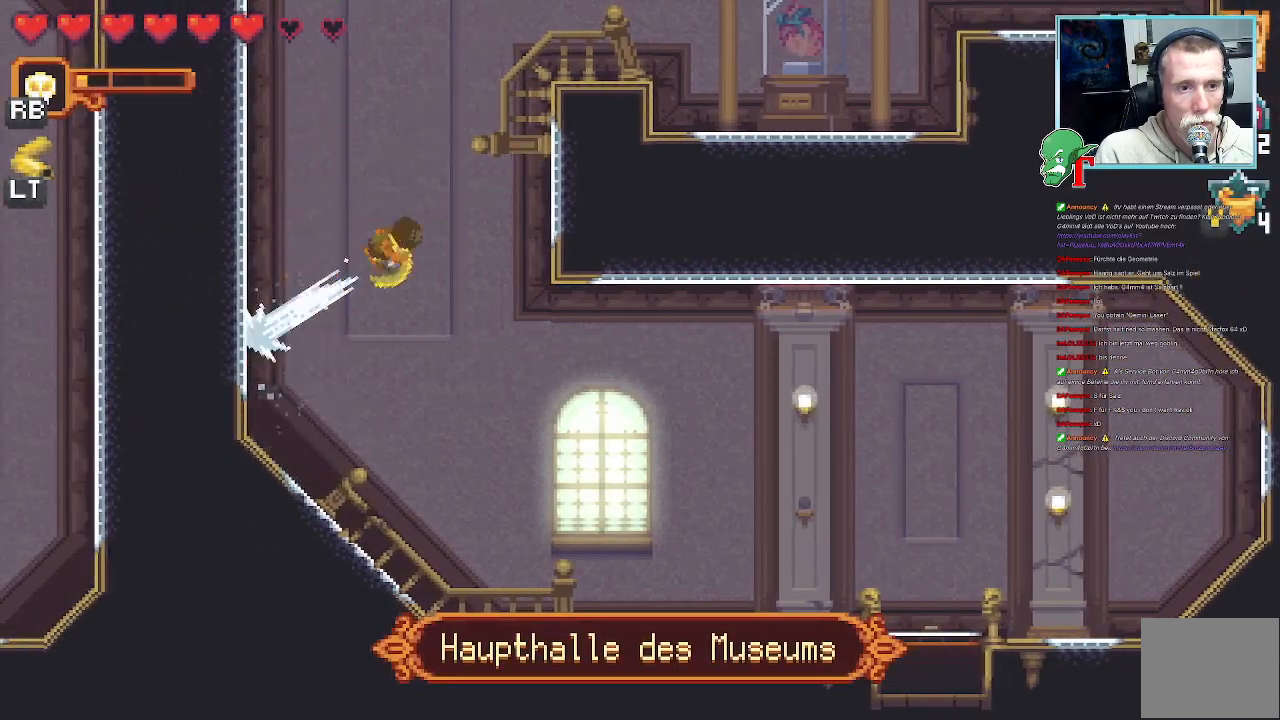
{"buttons": [], "left_stick": "up", "right_stick": "center", "events": [[185, "CROSS", "up"], [387, "left_stick", "up"]]}
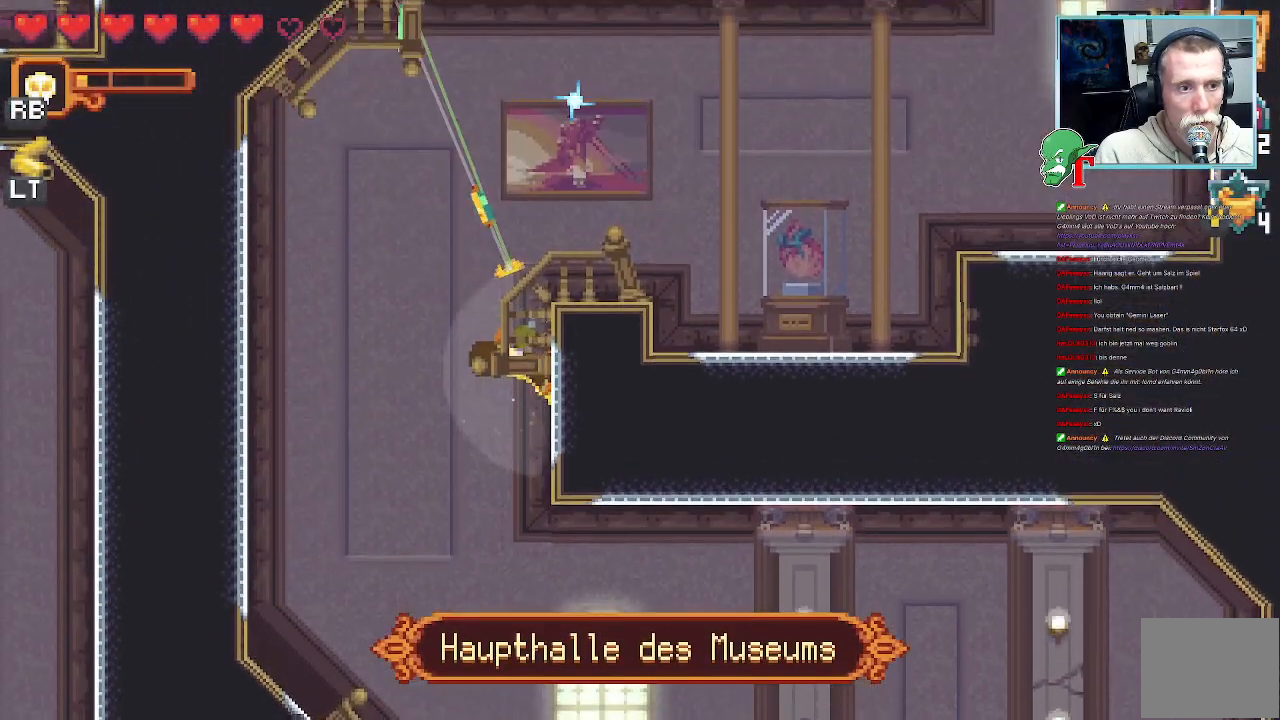
{"buttons": [], "left_stick": "up", "right_stick": "center", "events": []}
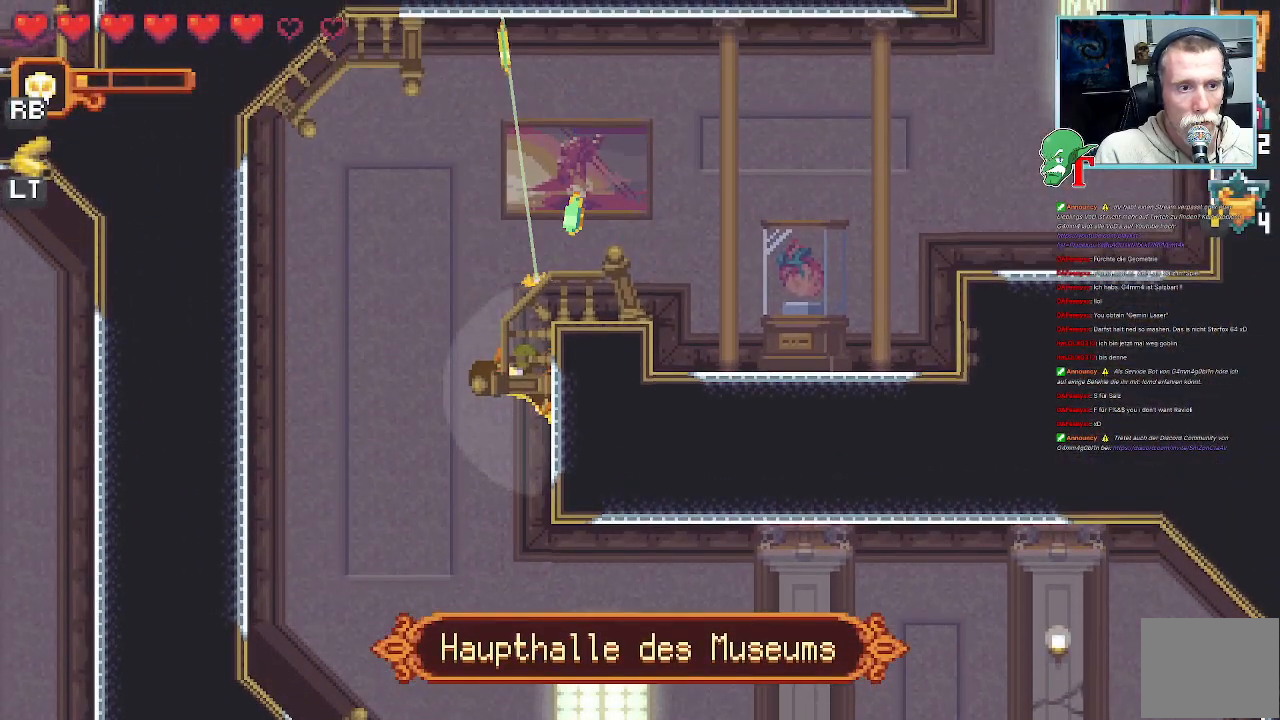
{"buttons": [], "left_stick": "up", "right_stick": "center", "events": [[302, "CROSS", "down"], [470, "CROSS", "up"]]}
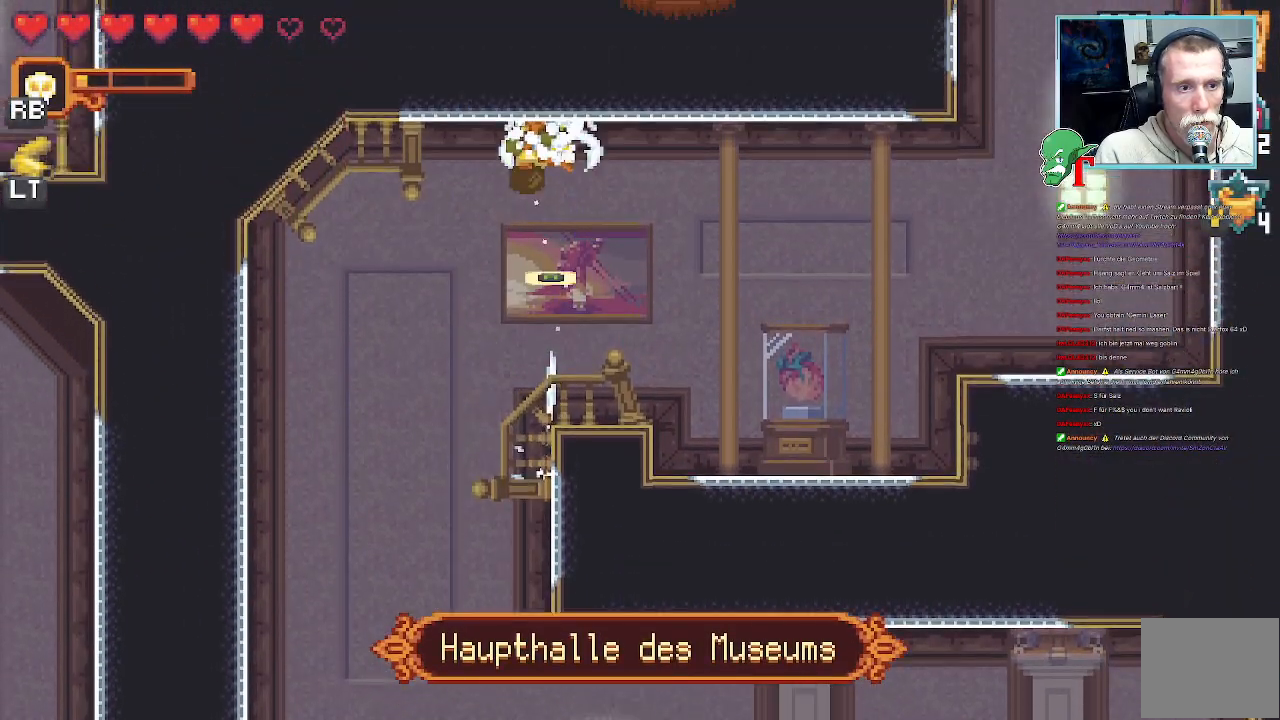
{"buttons": [], "left_stick": "down-right", "right_stick": "center", "events": [[134, "left_stick", "right"], [201, "left_stick", "down-right"]]}
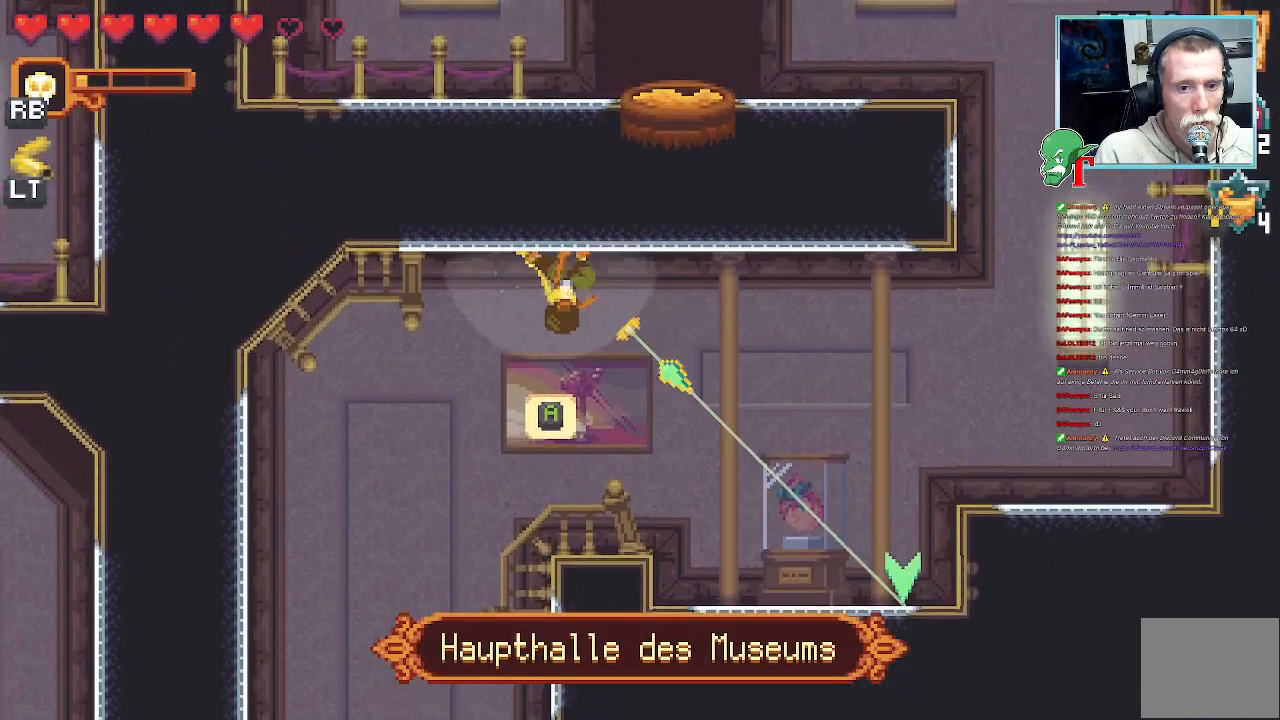
{"buttons": ["CROSS"], "left_stick": "up-right", "right_stick": "center", "events": [[16, "CROSS", "down"], [268, "left_stick", "up-right"]]}
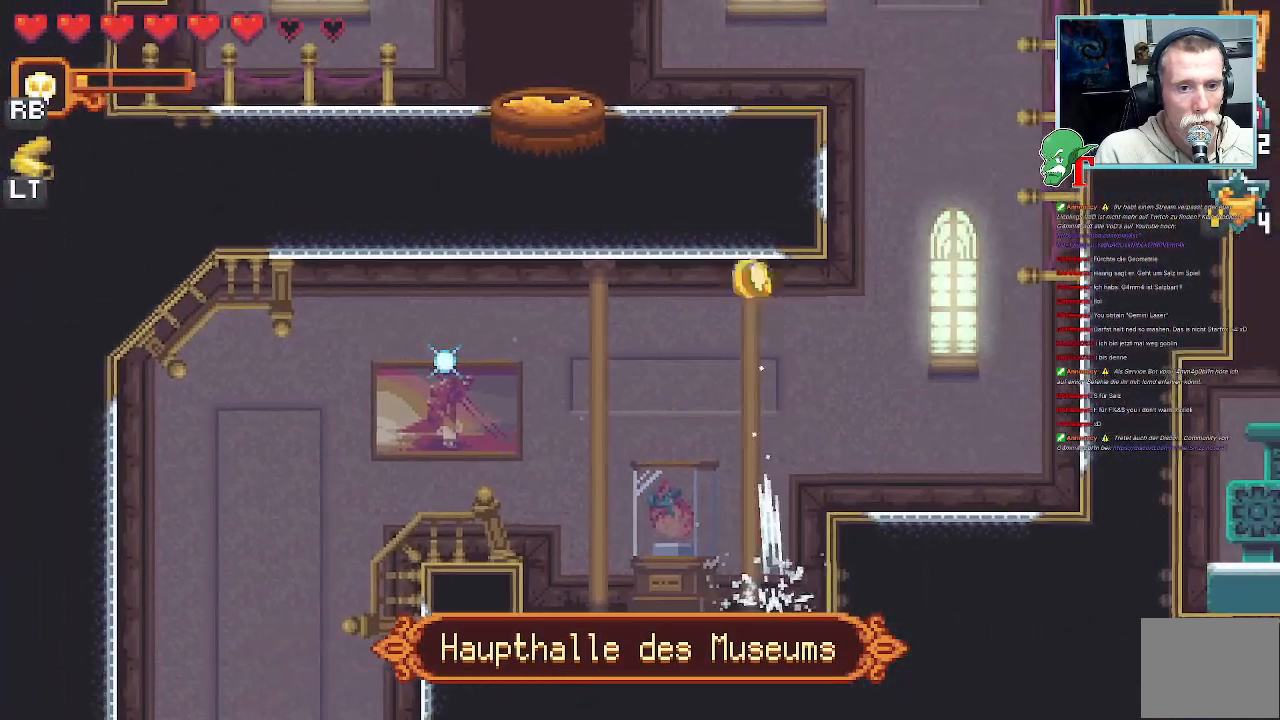
{"buttons": [], "left_stick": "right", "right_stick": "center", "events": [[101, "CROSS", "up"], [353, "left_stick", "right"]]}
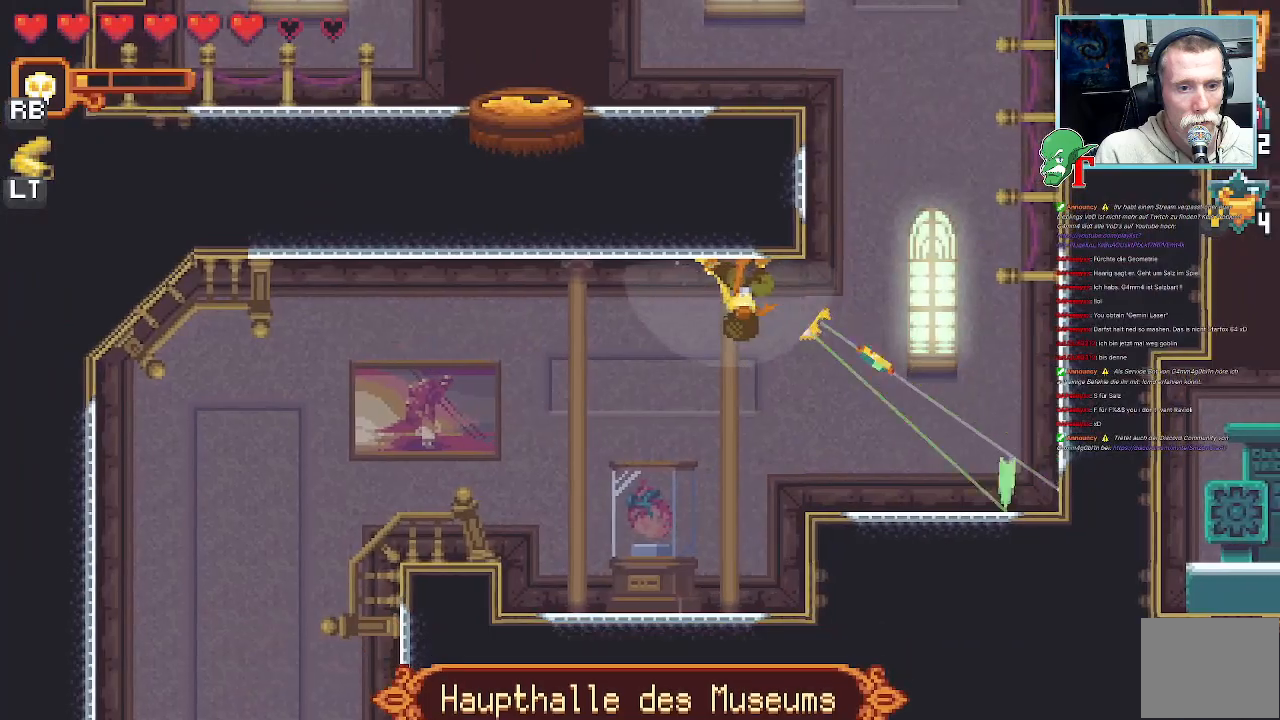
{"buttons": ["CROSS"], "left_stick": "up", "right_stick": "center", "events": [[67, "CROSS", "down"], [235, "left_stick", "up-right"], [269, "CROSS", "up"], [437, "CROSS", "down"], [454, "left_stick", "up"]]}
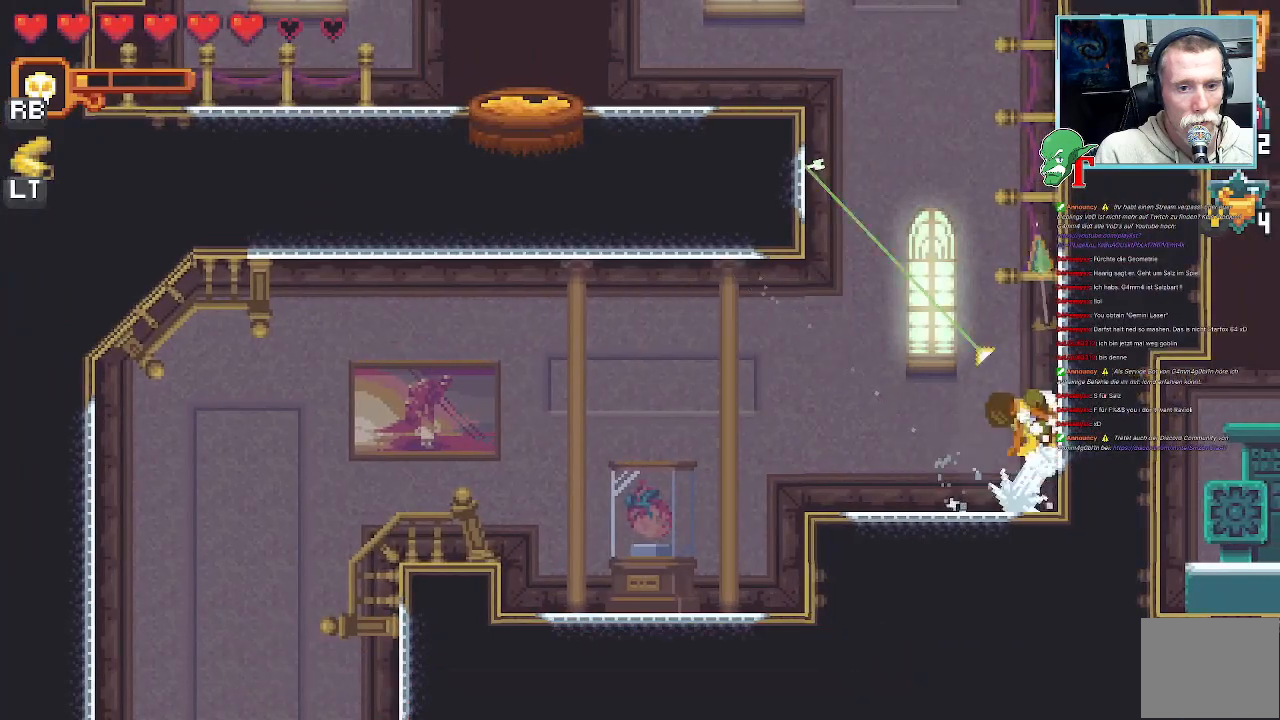
{"buttons": ["CROSS"], "left_stick": "up", "right_stick": "center", "events": [[117, "CROSS", "up"], [336, "CROSS", "down"]]}
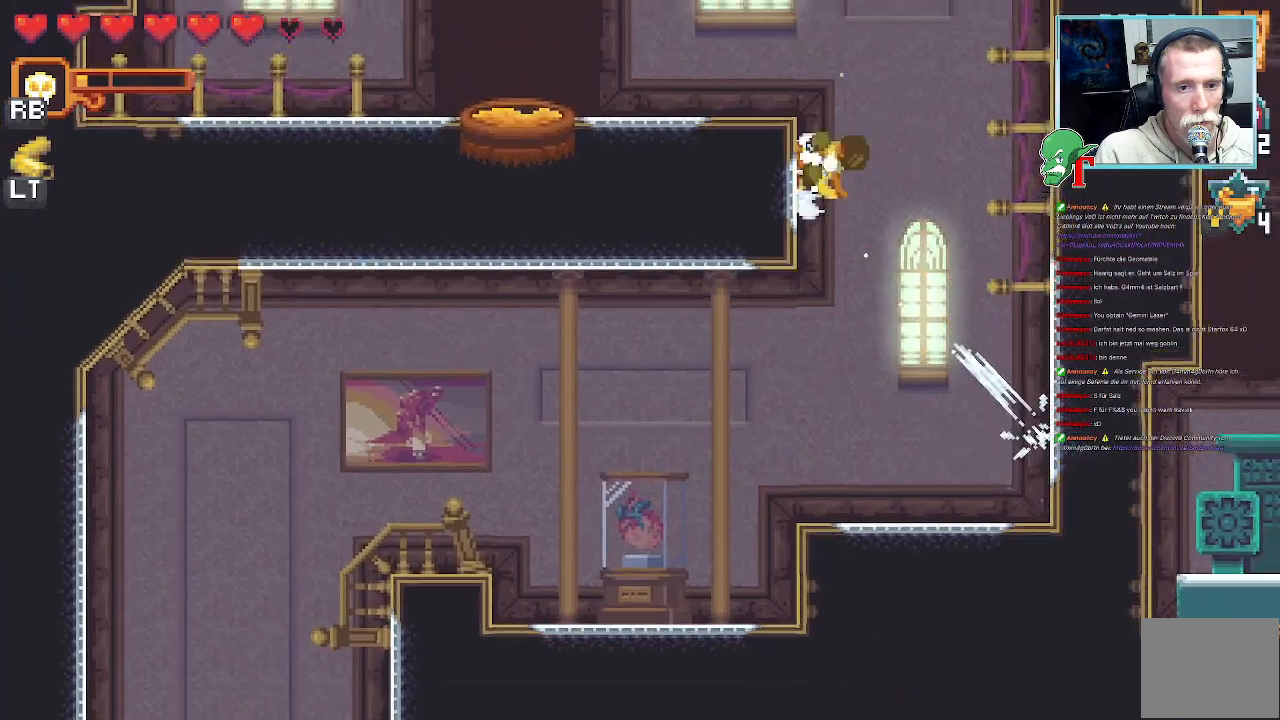
{"buttons": [], "left_stick": "up", "right_stick": "center"}
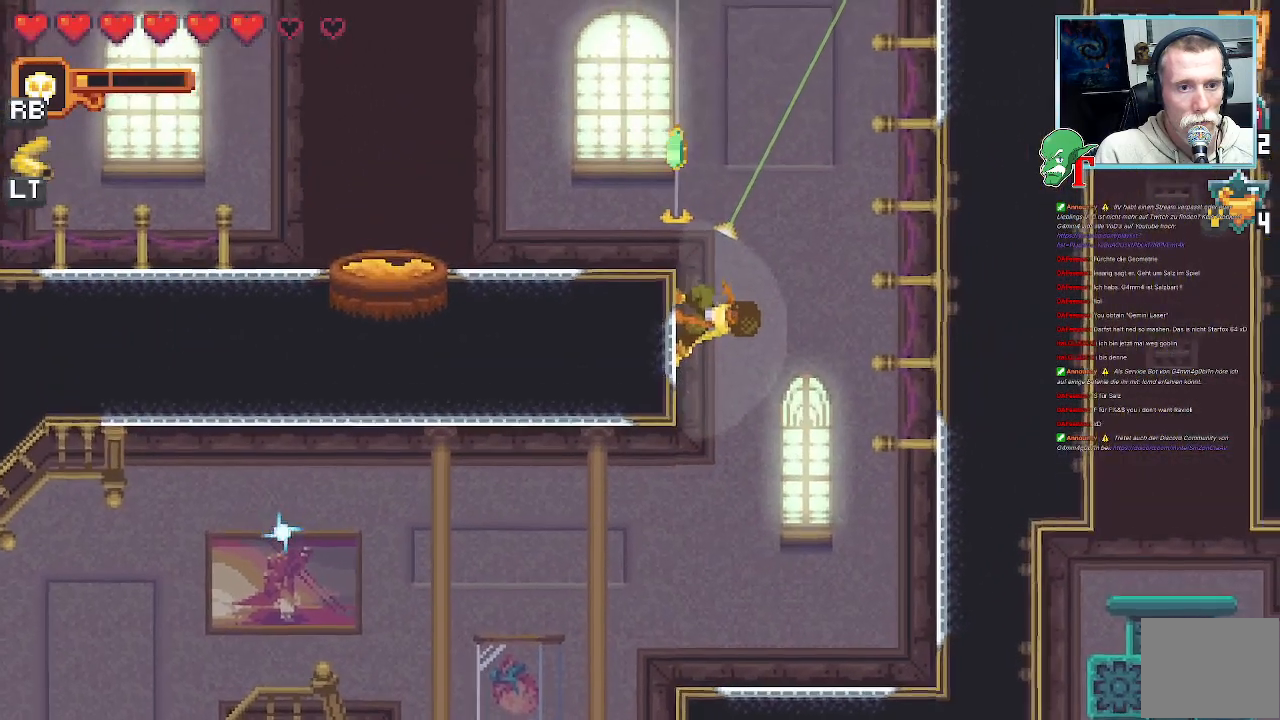
{"buttons": [], "left_stick": "up-left", "right_stick": "center", "events": [[151, "CROSS", "down"], [470, "left_stick", "up-left"], [503, "CROSS", "up"]]}
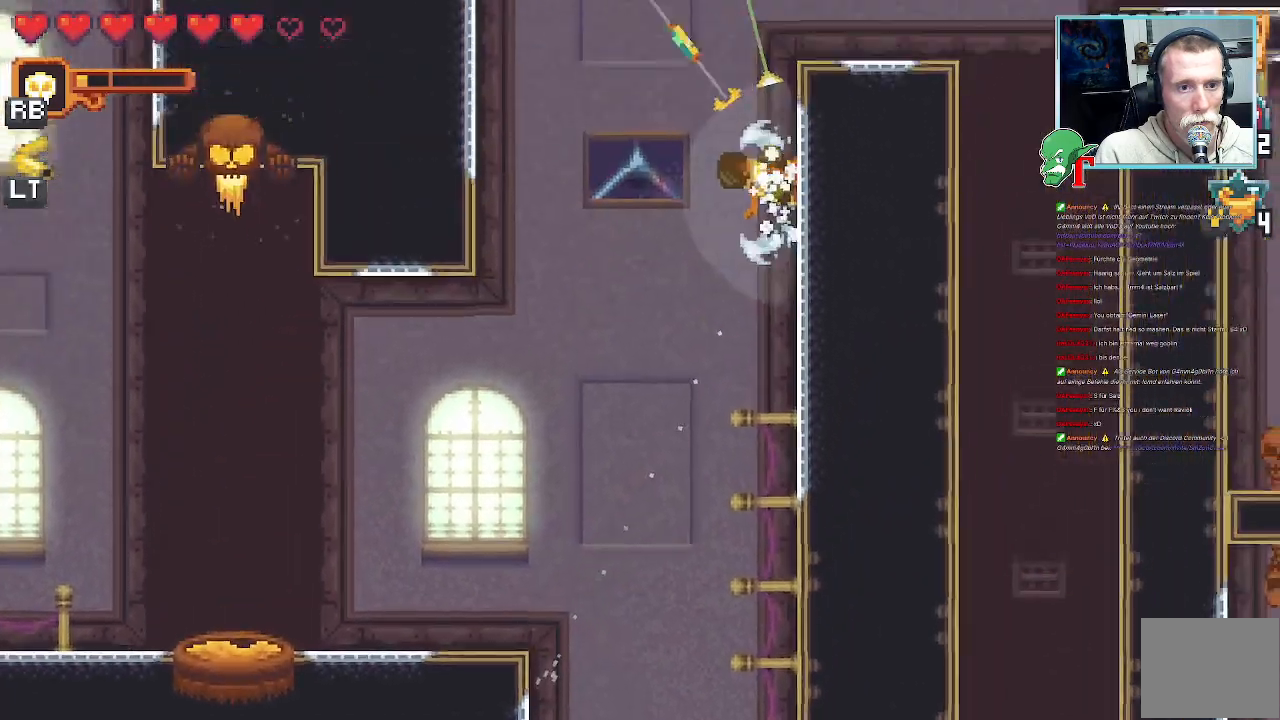
{"buttons": [], "left_stick": "up-left", "right_stick": "center", "events": []}
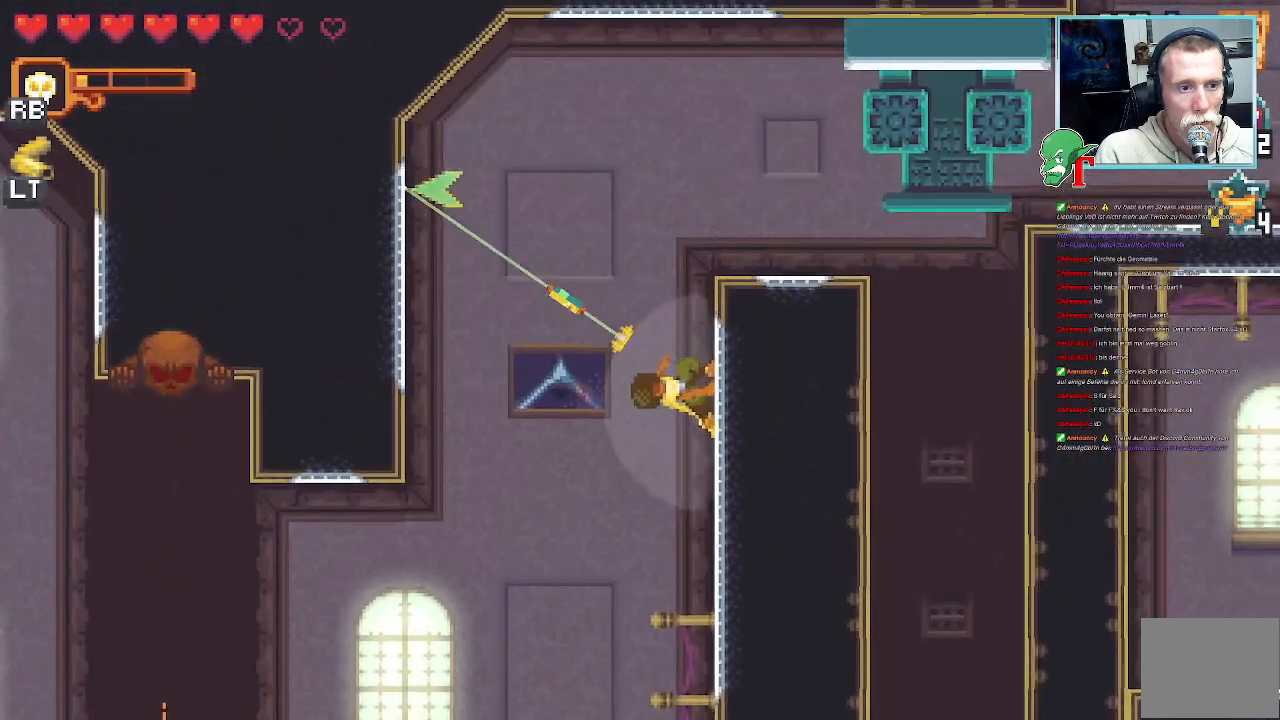
{"buttons": [], "left_stick": "up-left", "right_stick": "center", "events": []}
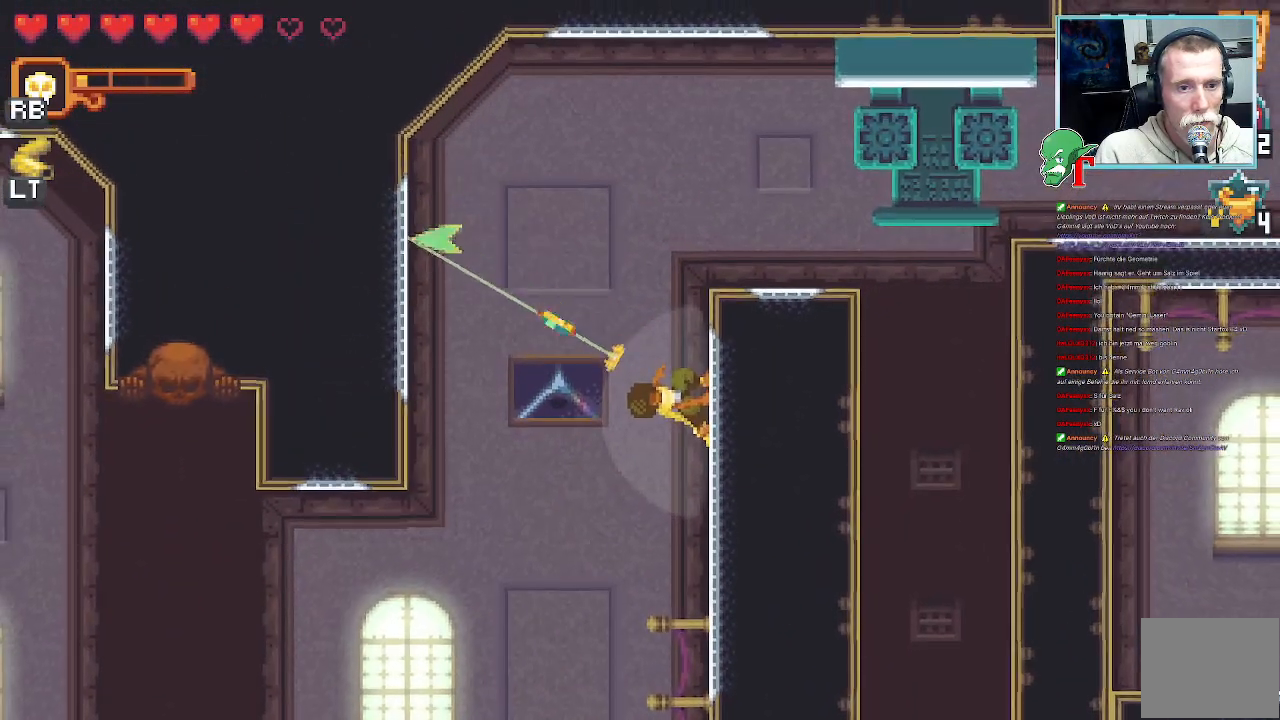
{"buttons": ["CROSS"], "left_stick": "left", "right_stick": "center", "events": [[33, "left_stick", "left"], [487, "CROSS", "down"]]}
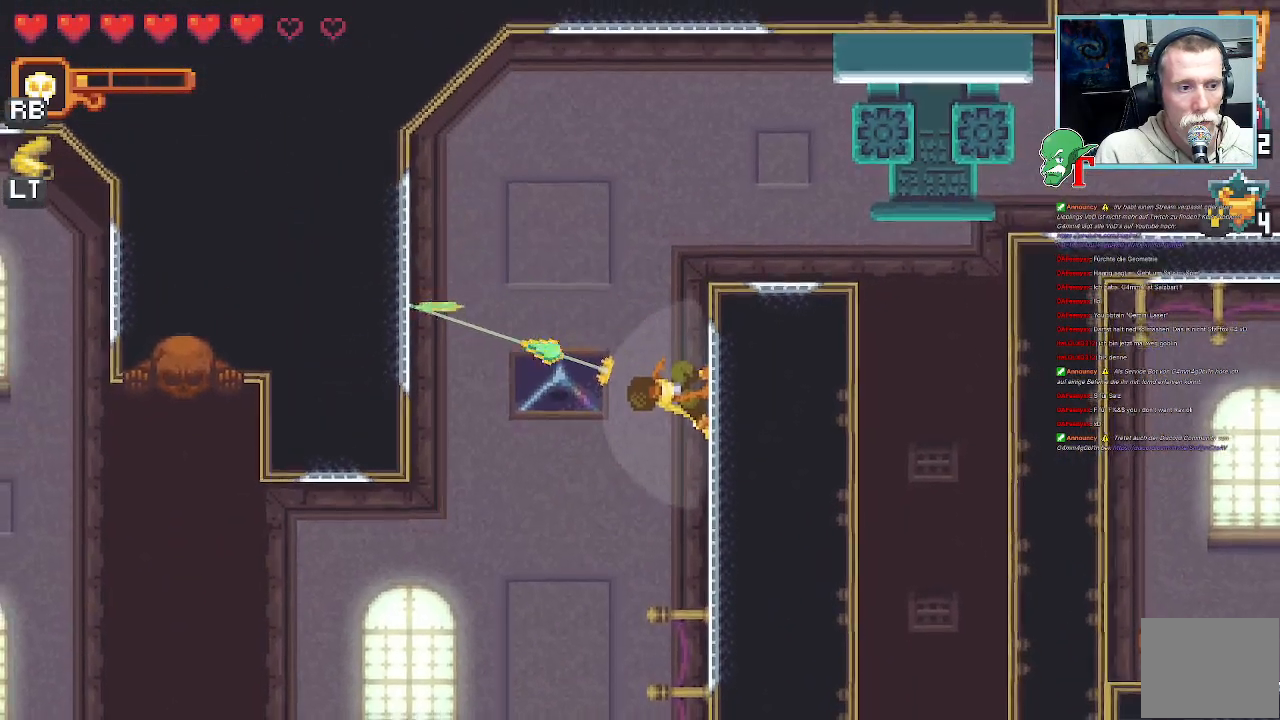
{"buttons": [], "left_stick": "up-right", "right_stick": "center", "events": [[151, "CROSS", "up"], [151, "left_stick", "up-right"], [302, "CROSS", "down"], [470, "CROSS", "up"]]}
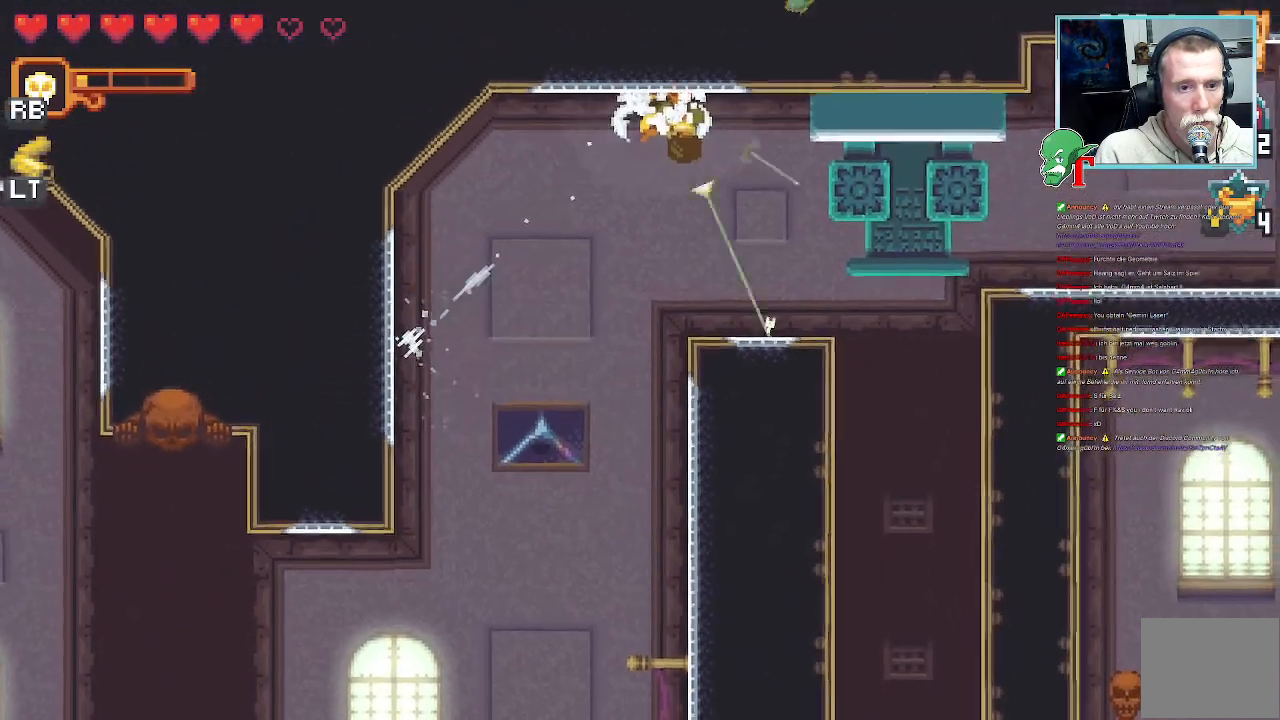
{"buttons": ["CROSS"], "left_stick": "up-right", "right_stick": "center", "events": [[83, "left_stick", "down-right"], [184, "CROSS", "down"], [369, "CROSS", "up"], [503, "CROSS", "down"], [503, "left_stick", "up-right"]]}
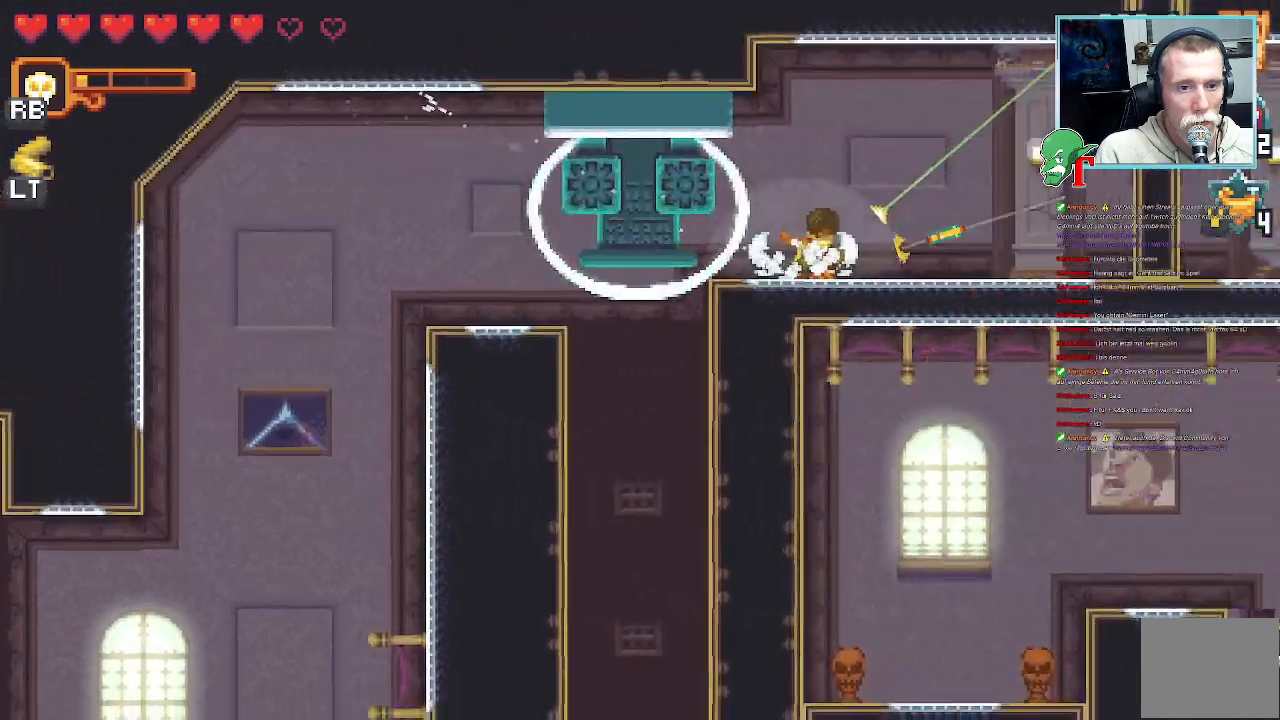
{"buttons": [], "left_stick": "up-left", "right_stick": "center", "events": [[67, "CROSS", "up"], [135, "left_stick", "up-left"]]}
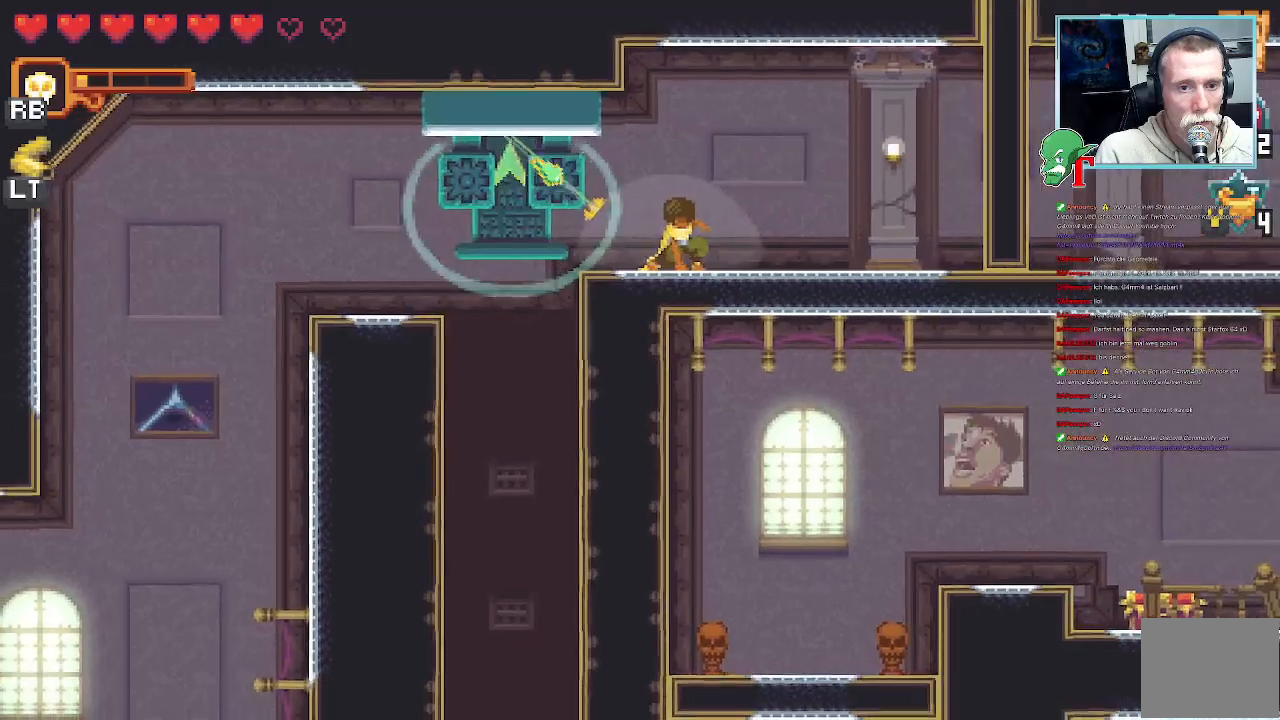
{"buttons": [], "left_stick": "down", "right_stick": "center", "events": [[185, "CROSS", "down"], [353, "left_stick", "center"], [470, "CROSS", "up"], [470, "left_stick", "down"]]}